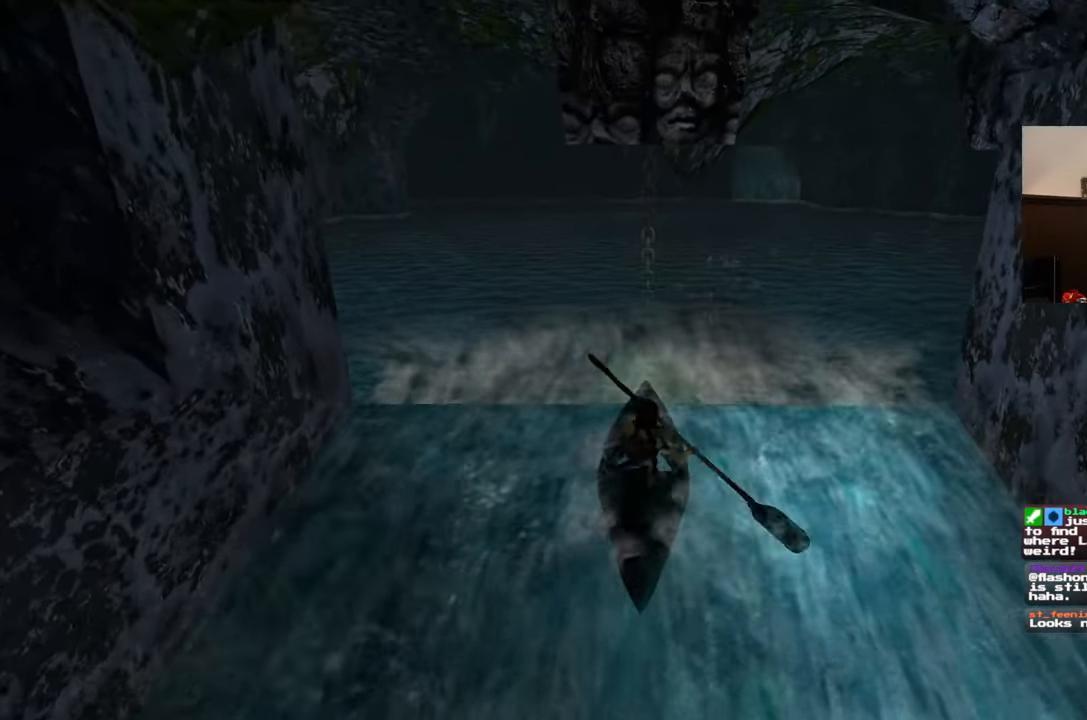
Gameplay with a controller (PlayStation layout); each line is a JSON object with the inputs held at the frame after it. "events" lists button and stick changes between this image and that frame as [ms after this image, input, new state], when the widget could be followed in between. Not read: L2 L3 R2 R3.
{"buttons": [], "left_stick": "center", "right_stick": "center", "events": []}
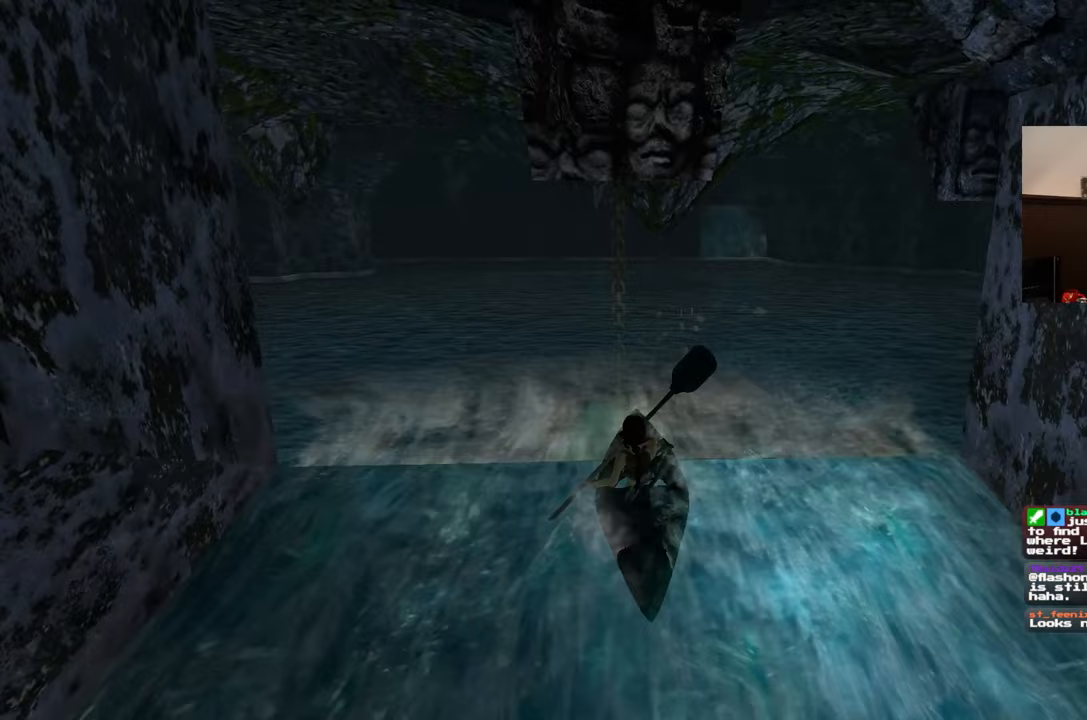
{"buttons": [], "left_stick": "center", "right_stick": "center", "events": []}
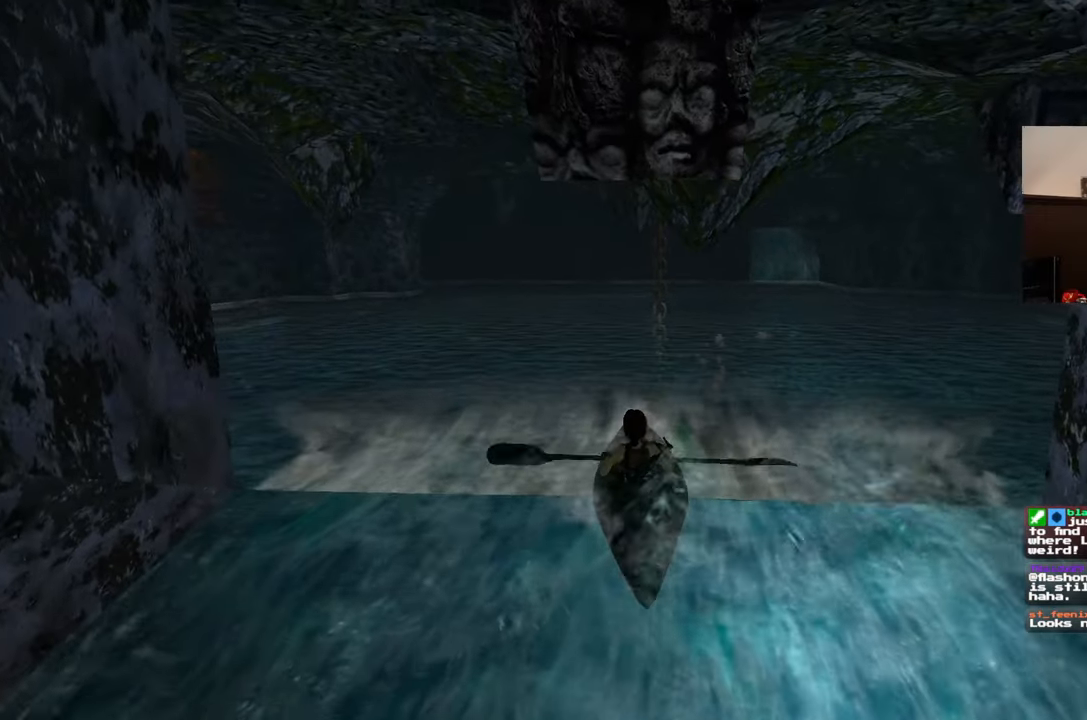
{"buttons": [], "left_stick": "center", "right_stick": "right", "events": [[417, "right_stick", "right"]]}
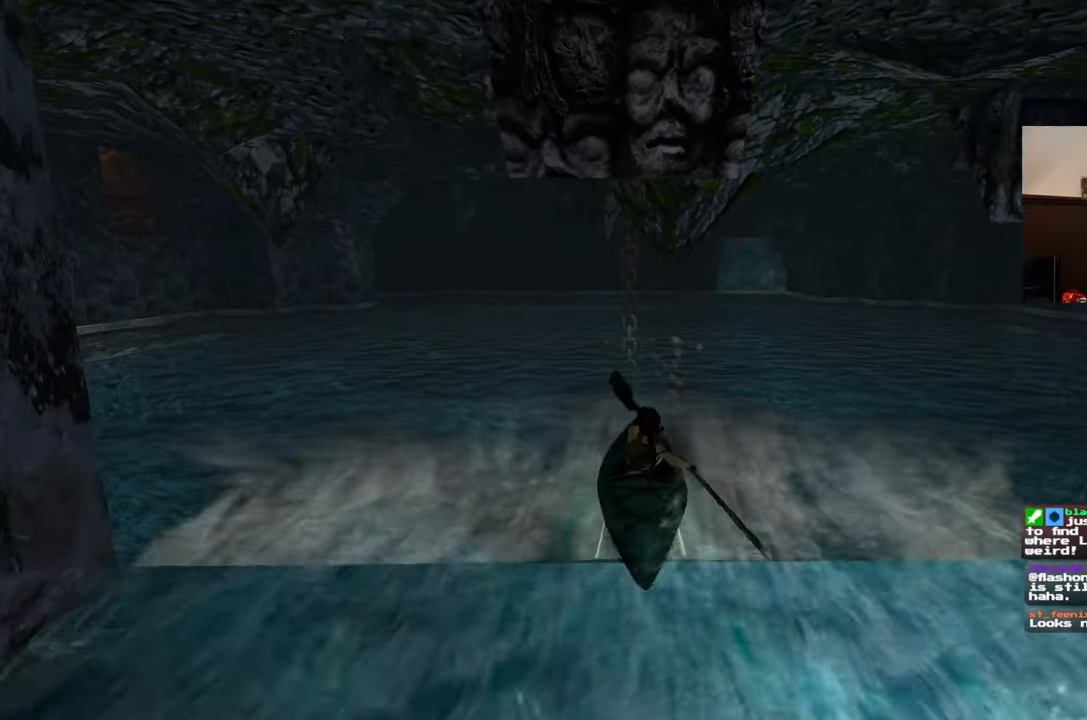
{"buttons": [], "left_stick": "center", "right_stick": "center", "events": [[250, "right_stick", "center"]]}
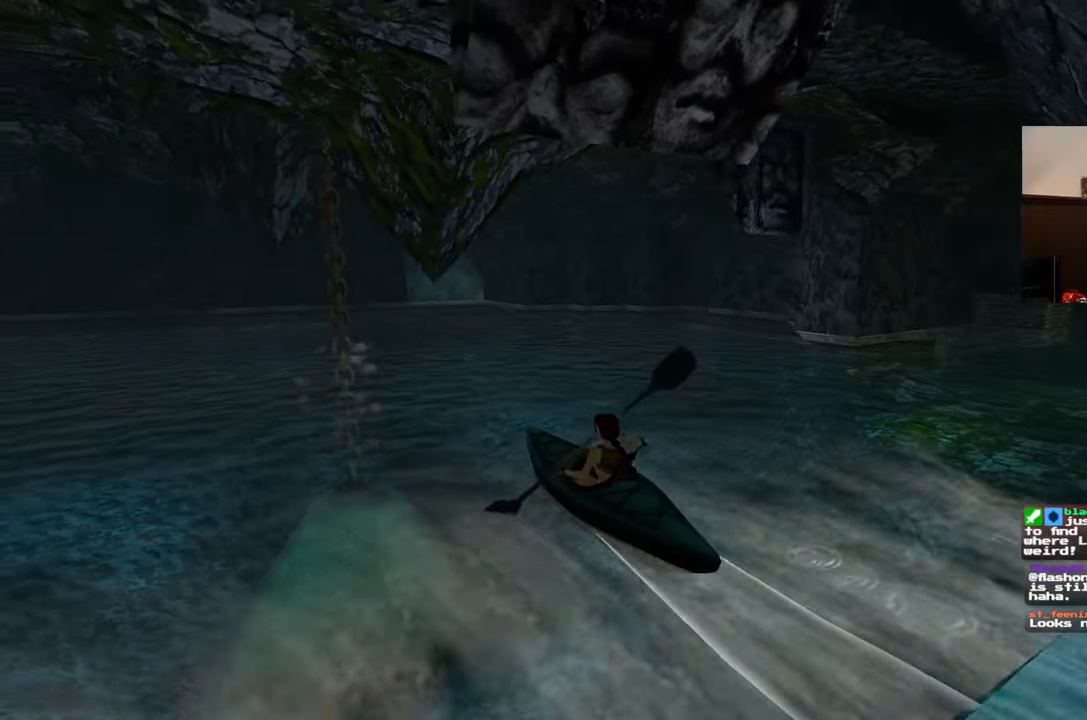
{"buttons": [], "left_stick": "right", "right_stick": "center", "events": [[267, "left_stick", "right"]]}
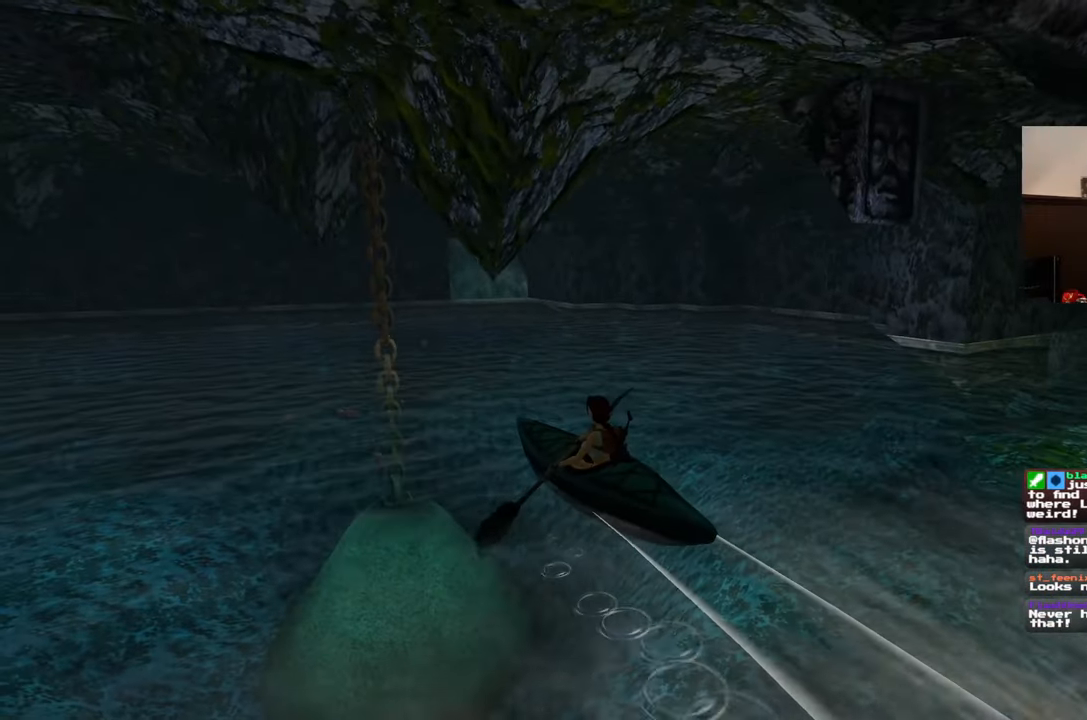
{"buttons": [], "left_stick": "right", "right_stick": "center", "events": []}
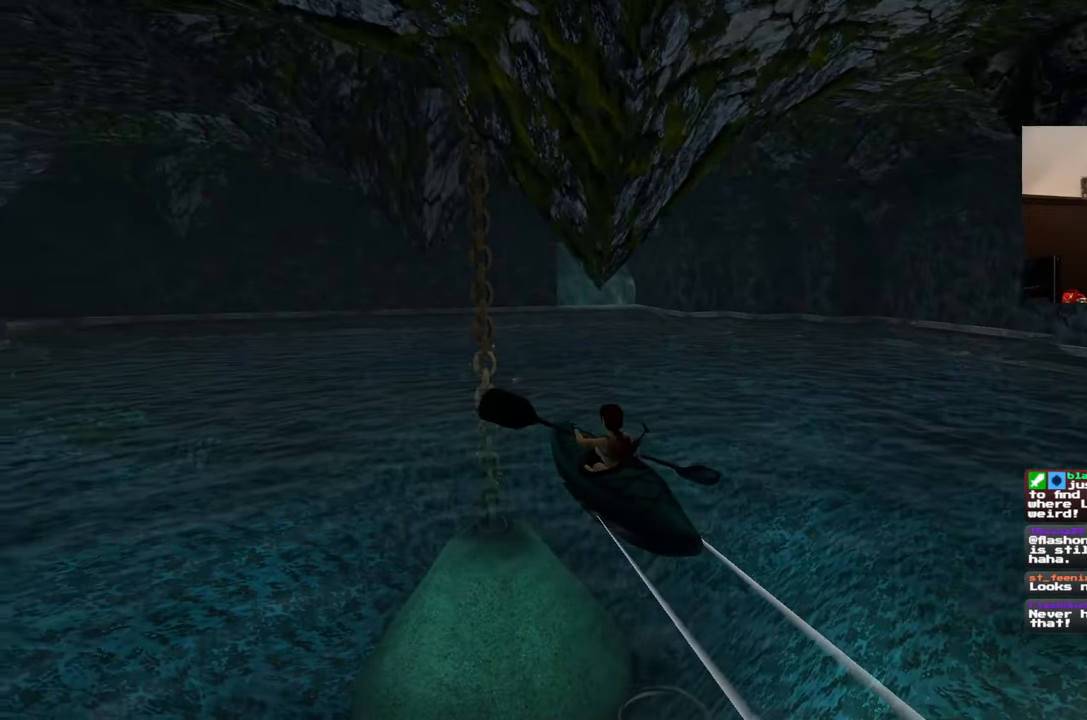
{"buttons": [], "left_stick": "center", "right_stick": "center", "events": [[283, "left_stick", "center"]]}
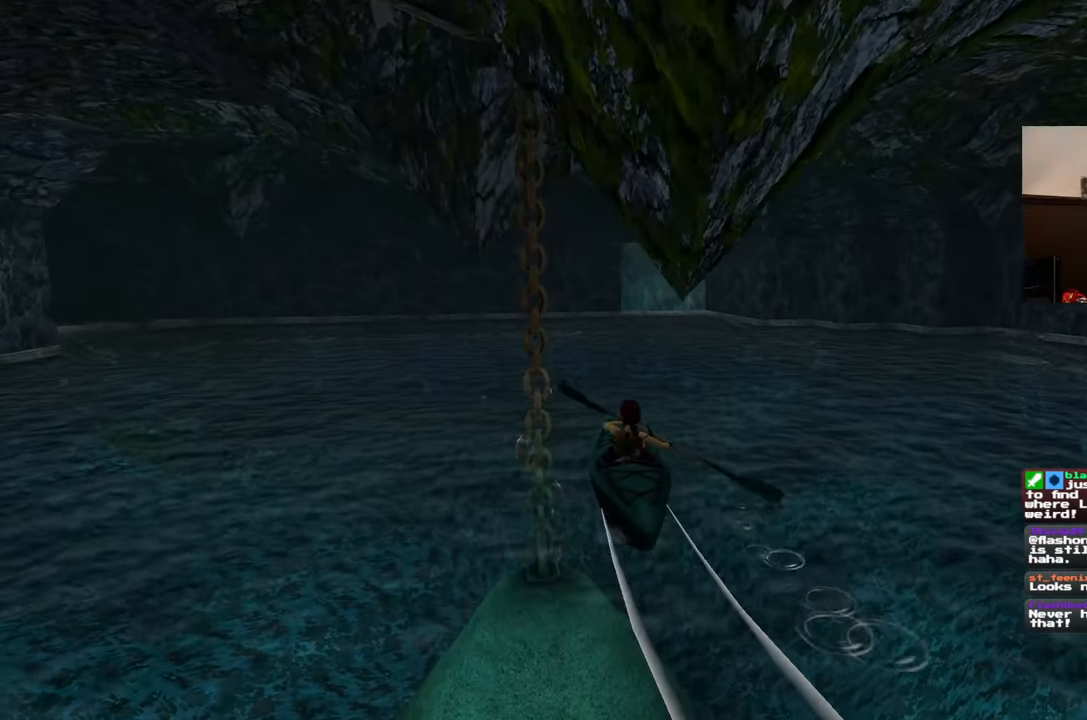
{"buttons": [], "left_stick": "center", "right_stick": "center", "events": []}
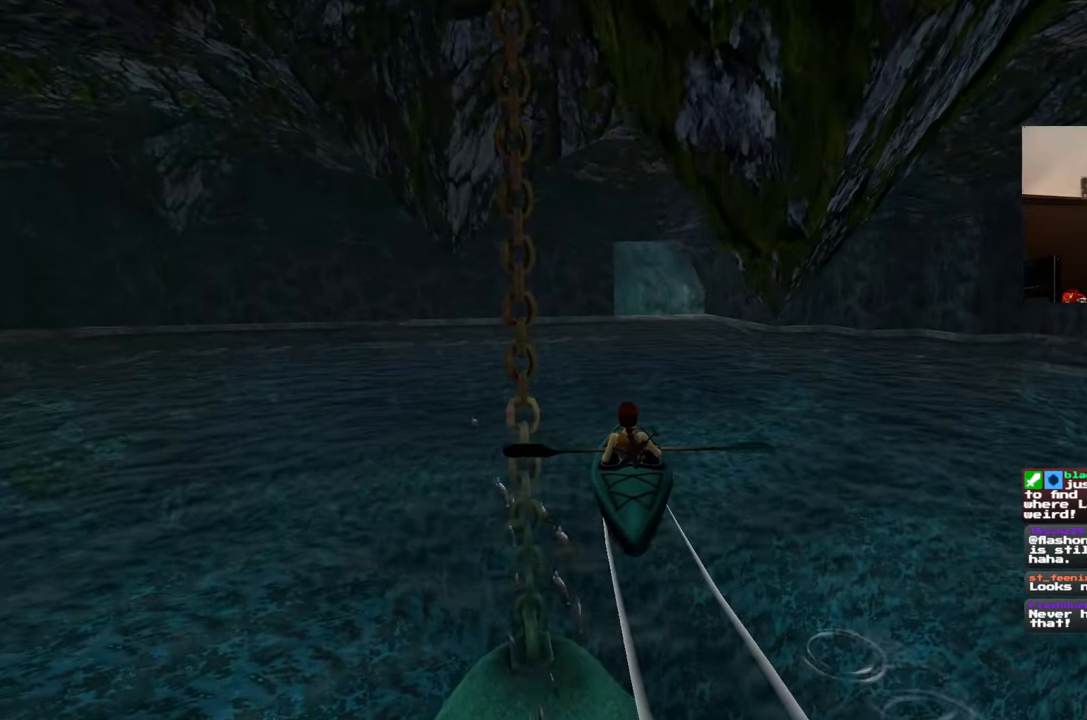
{"buttons": [], "left_stick": "left", "right_stick": "center", "events": [[333, "left_stick", "left"]]}
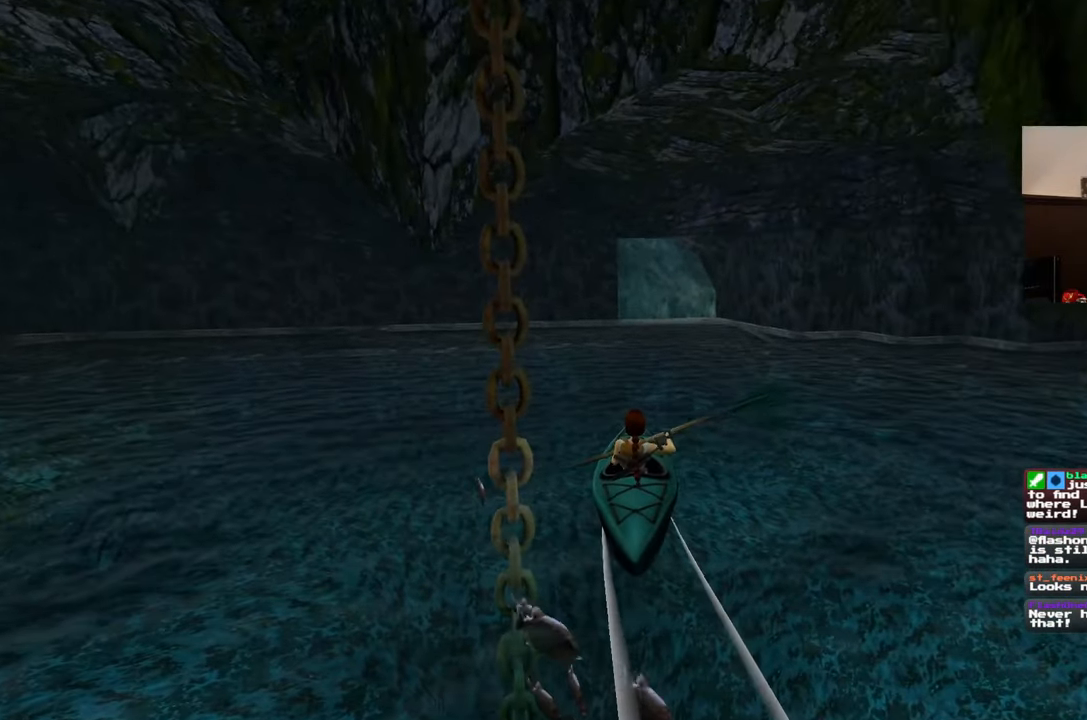
{"buttons": [], "left_stick": "left", "right_stick": "center", "events": []}
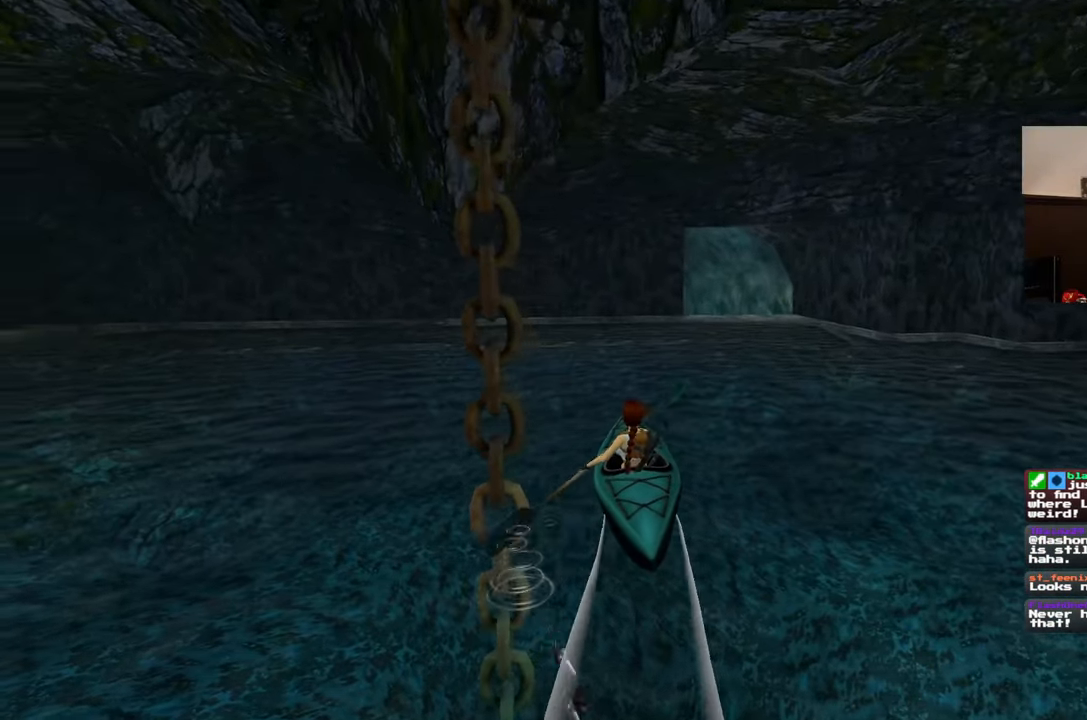
{"buttons": [], "left_stick": "left", "right_stick": "center", "events": []}
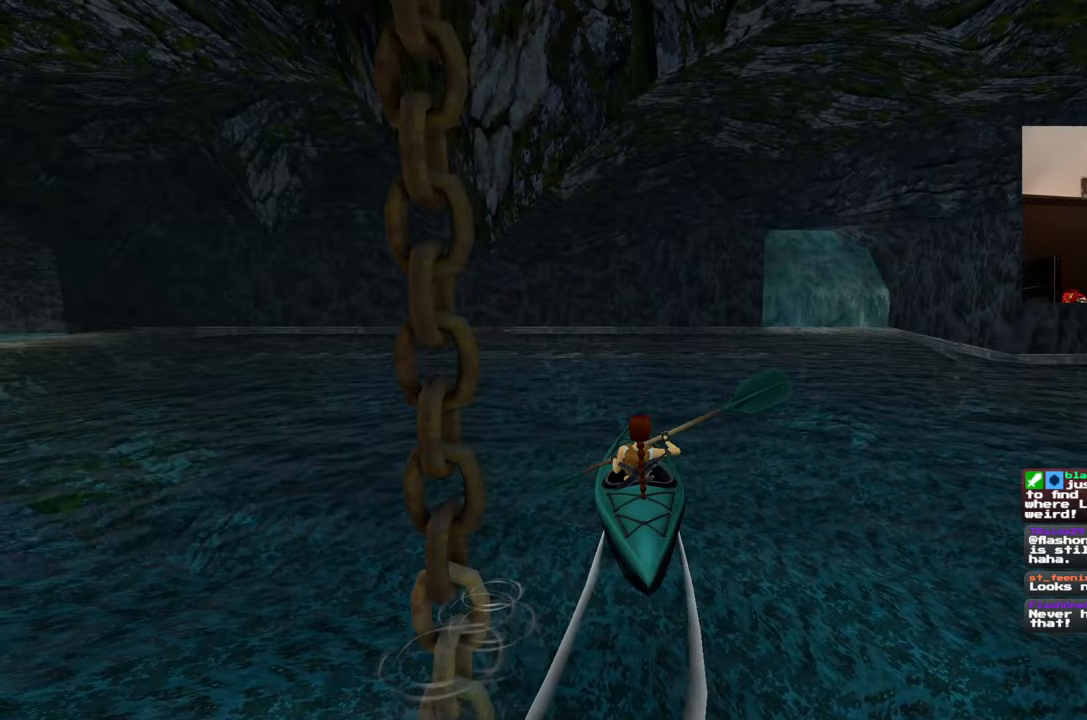
{"buttons": [], "left_stick": "left", "right_stick": "center", "events": []}
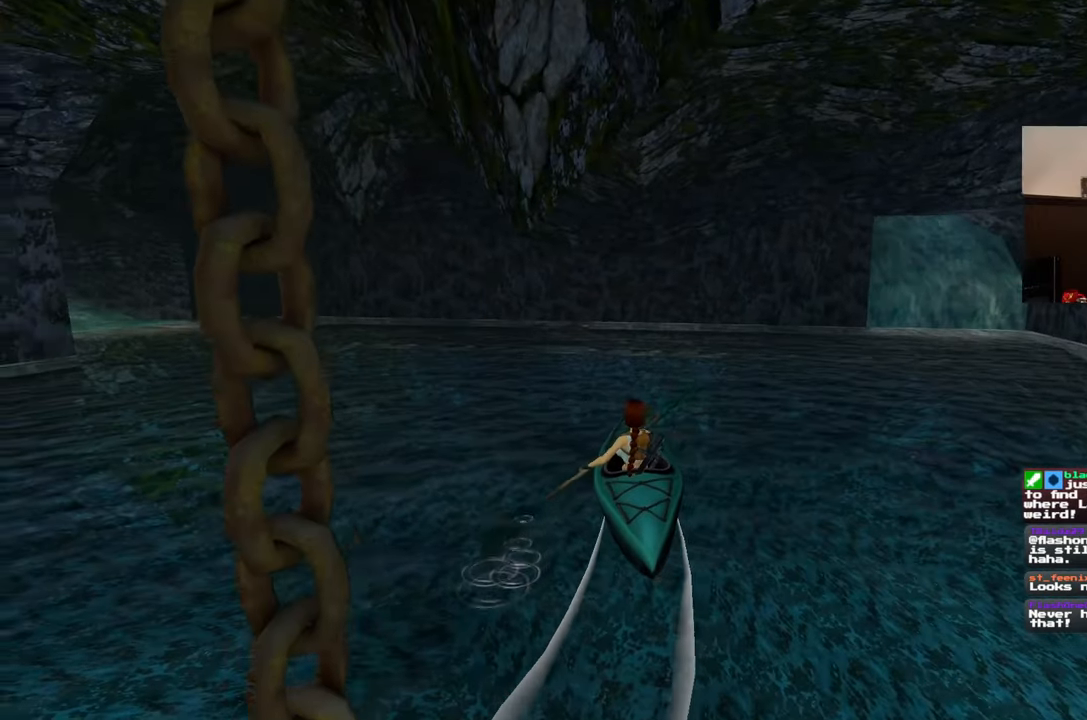
{"buttons": [], "left_stick": "left", "right_stick": "center", "events": []}
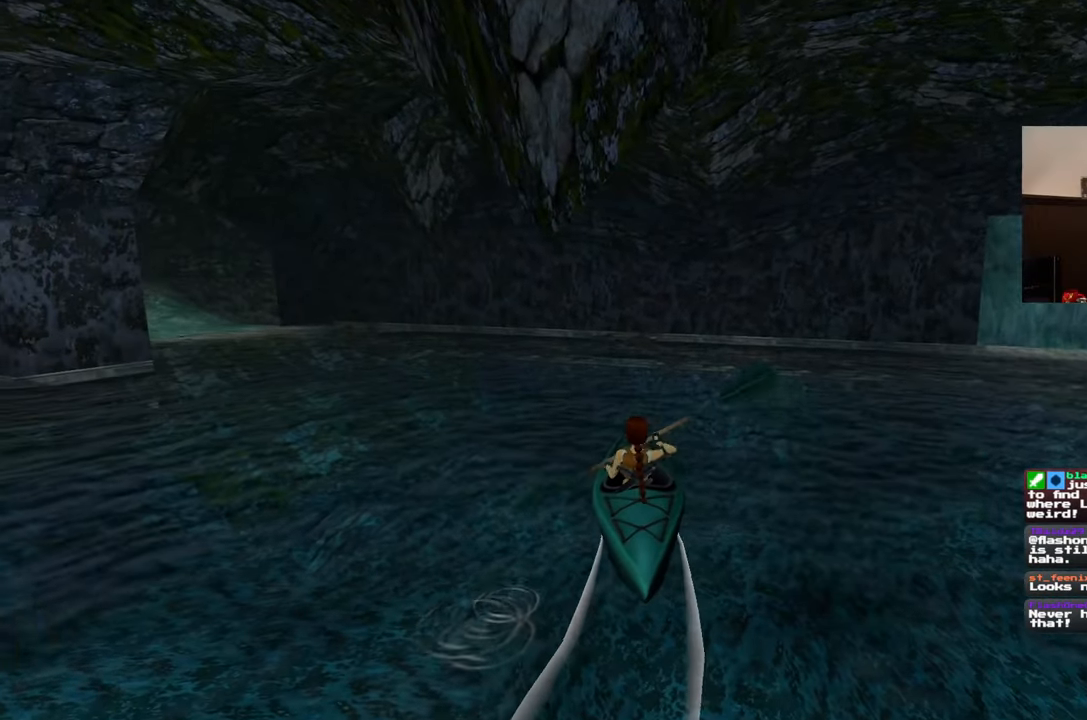
{"buttons": [], "left_stick": "left", "right_stick": "center", "events": []}
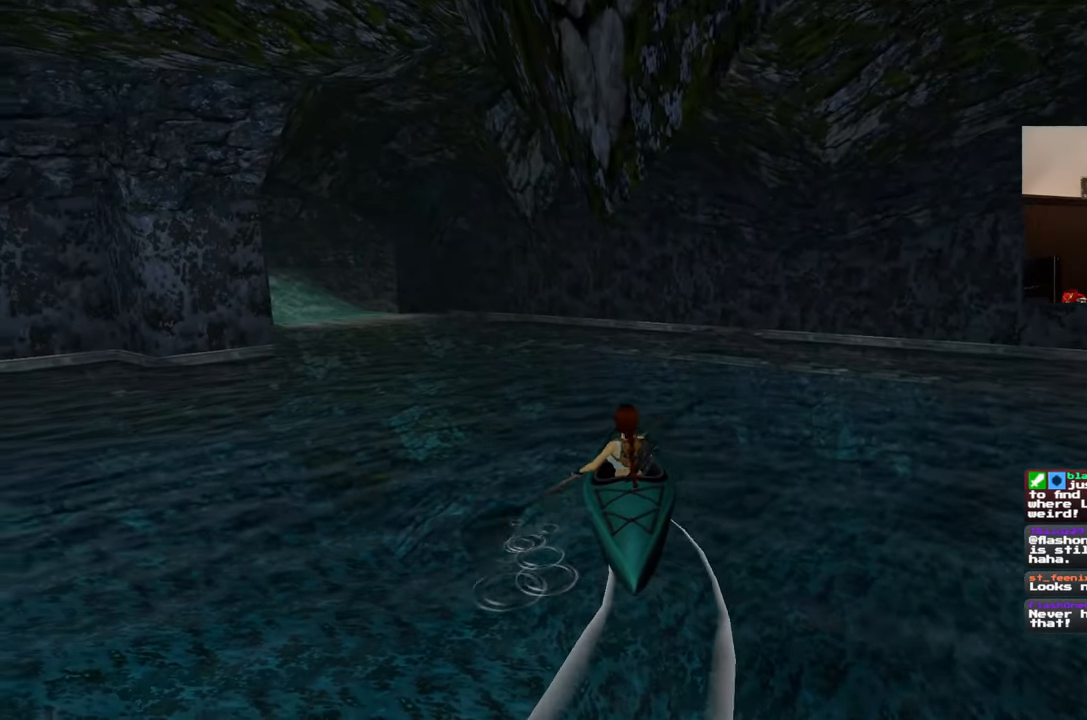
{"buttons": [], "left_stick": "left", "right_stick": "center", "events": []}
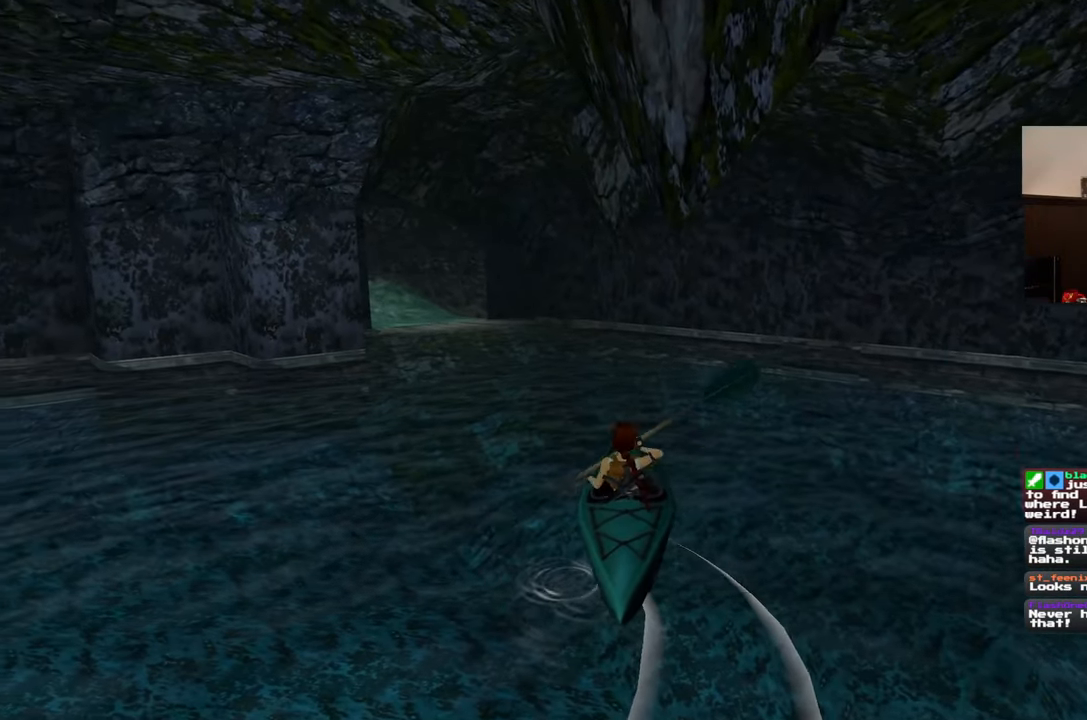
{"buttons": [], "left_stick": "left", "right_stick": "center", "events": []}
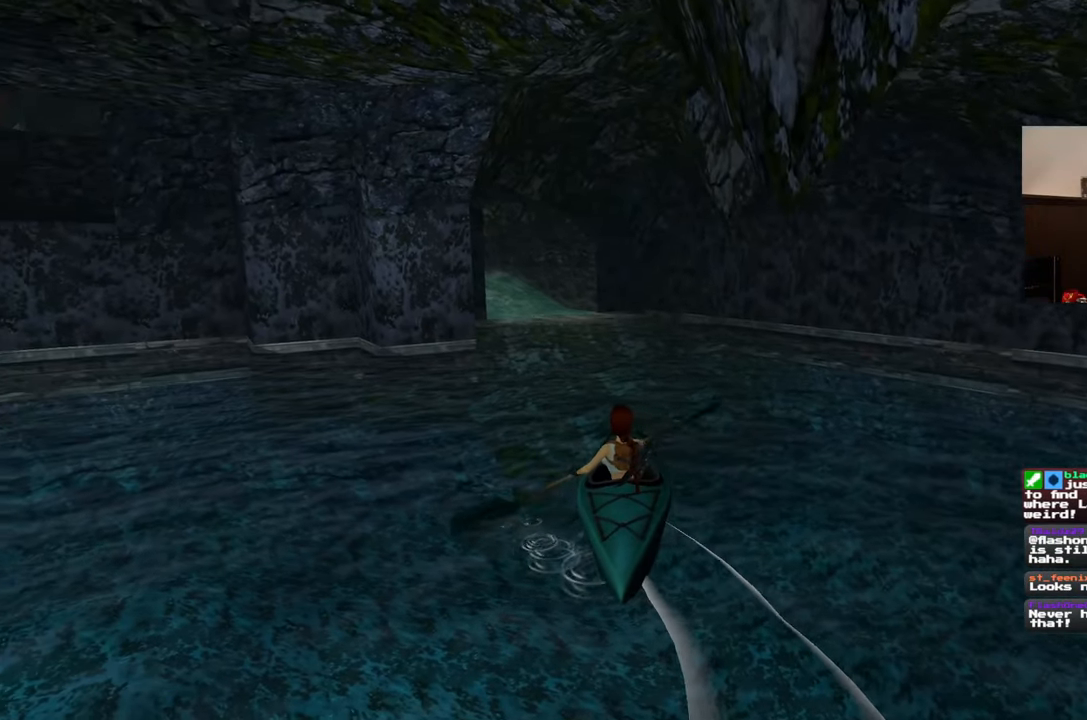
{"buttons": [], "left_stick": "left", "right_stick": "center", "events": []}
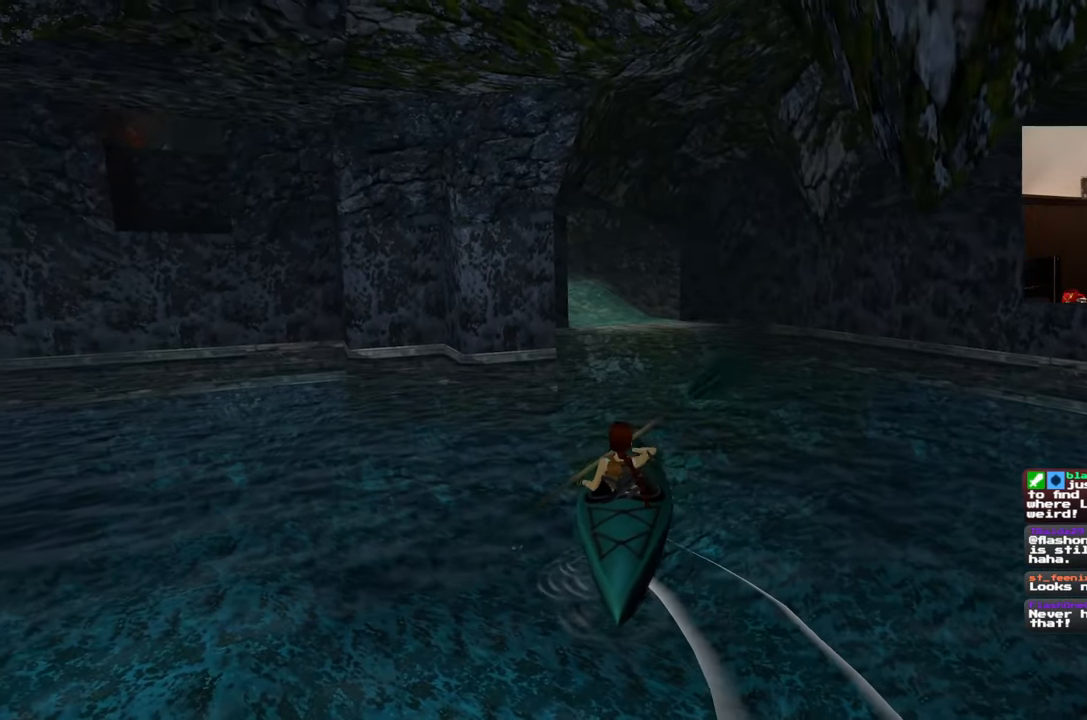
{"buttons": [], "left_stick": "center", "right_stick": "left", "events": [[333, "right_stick", "left"], [367, "left_stick", "center"]]}
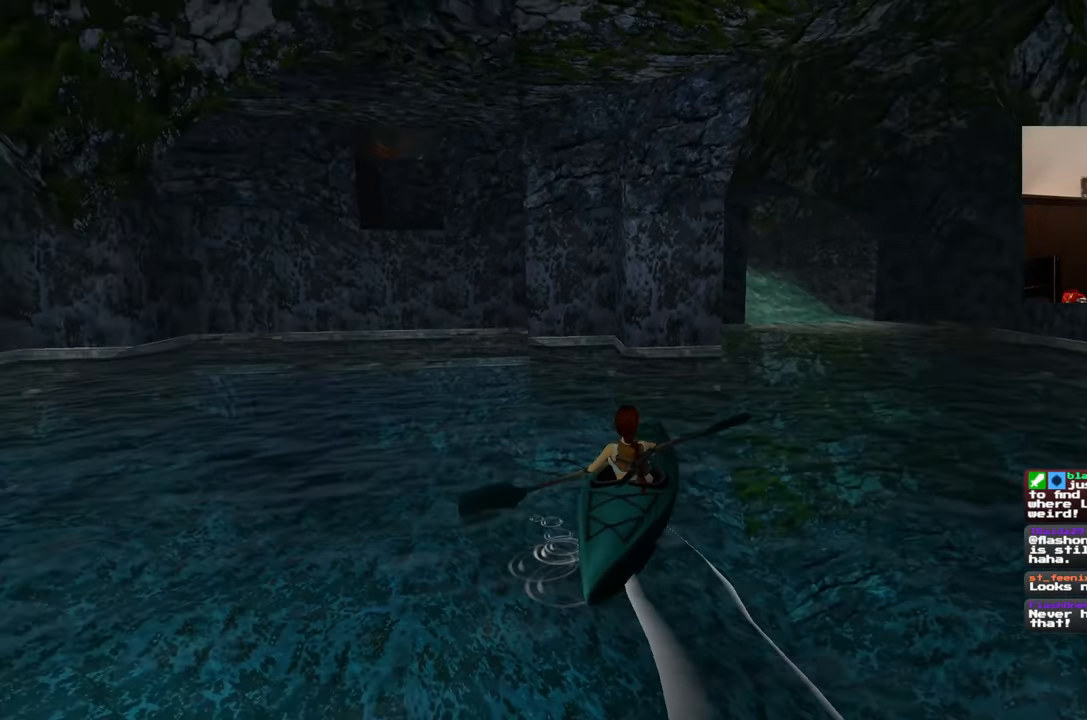
{"buttons": [], "left_stick": "center", "right_stick": "left", "events": []}
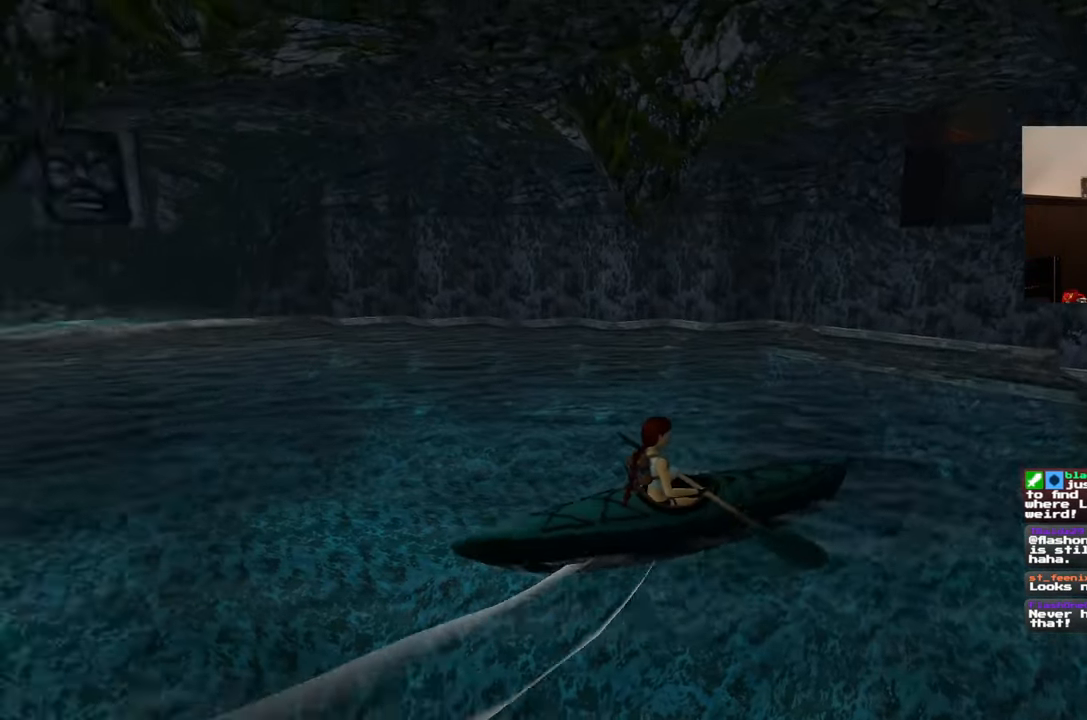
{"buttons": [], "left_stick": "left", "right_stick": "center", "events": [[100, "left_stick", "left"], [367, "right_stick", "center"]]}
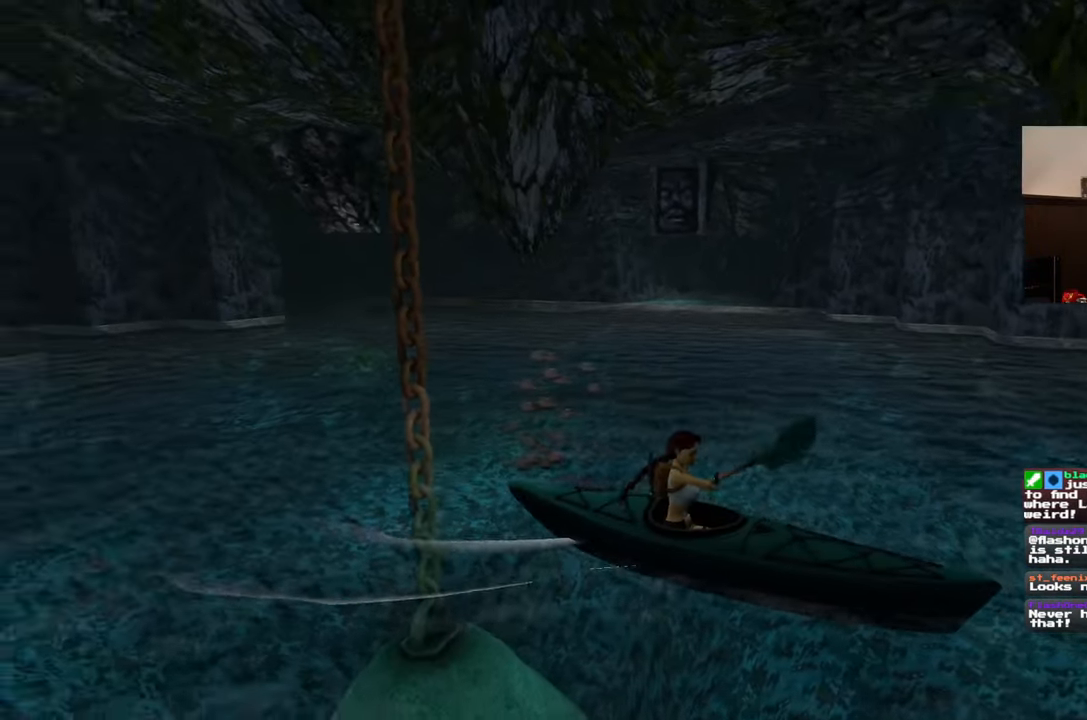
{"buttons": [], "left_stick": "left", "right_stick": "center", "events": []}
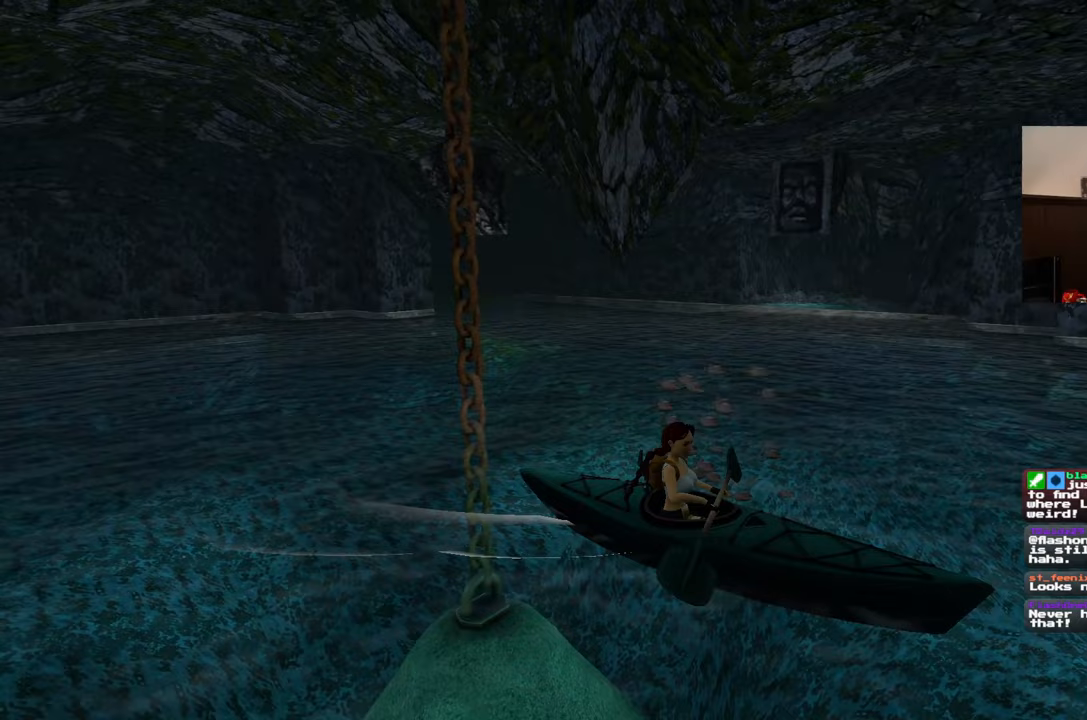
{"buttons": [], "left_stick": "left", "right_stick": "center", "events": []}
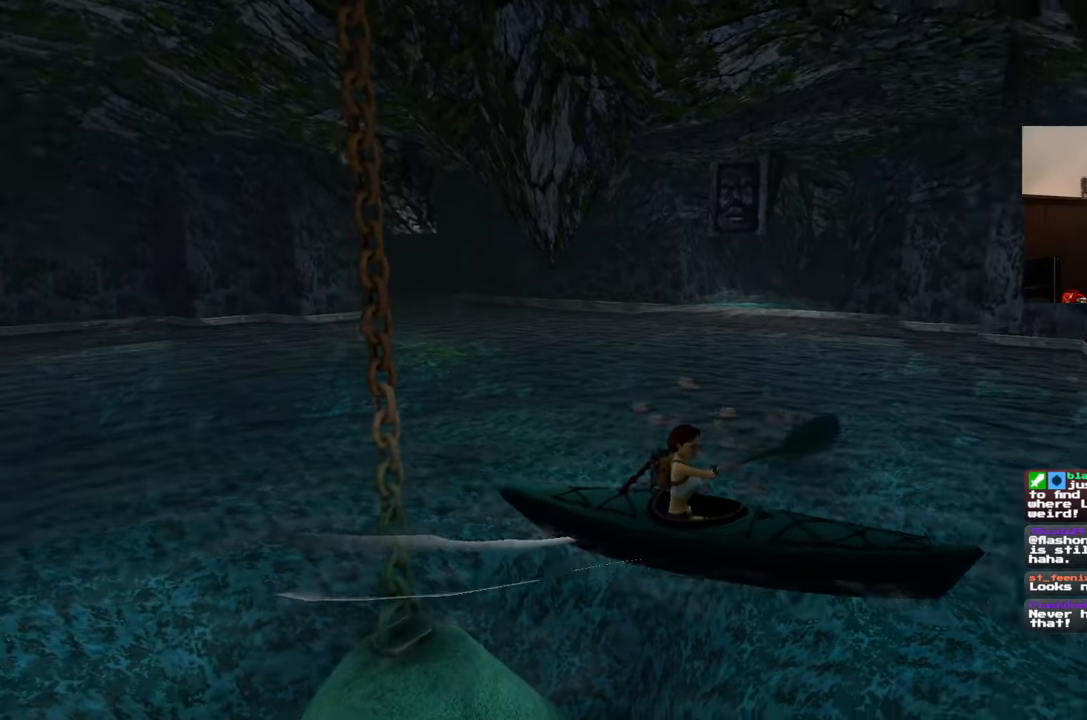
{"buttons": [], "left_stick": "left", "right_stick": "center", "events": []}
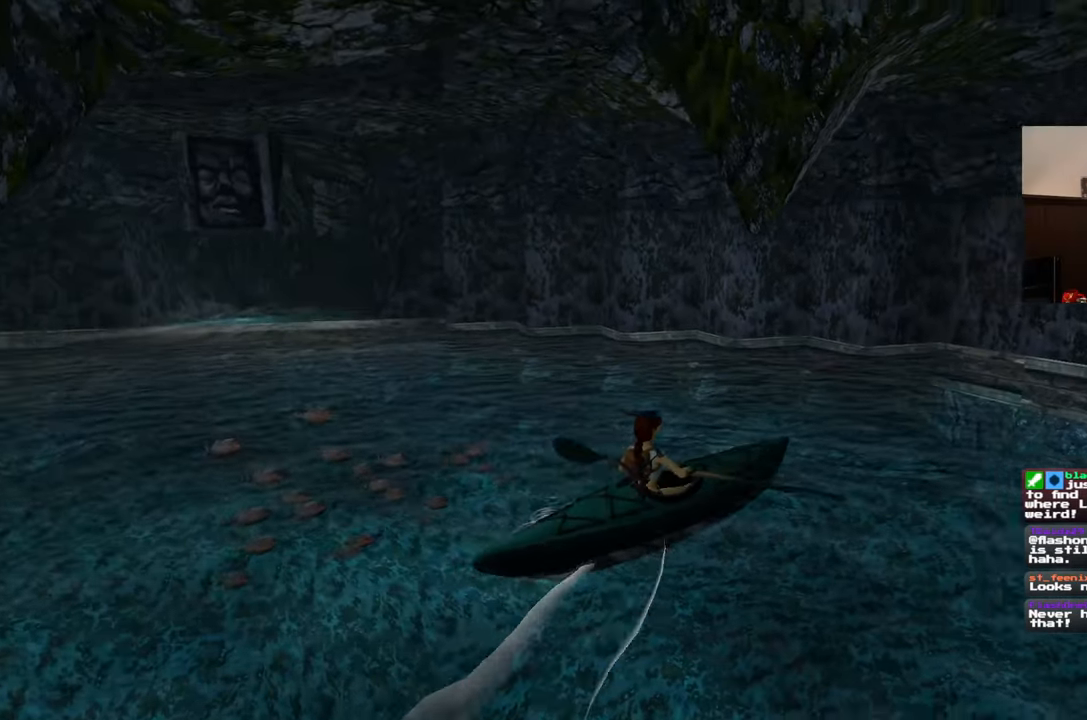
{"buttons": [], "left_stick": "left", "right_stick": "center", "events": []}
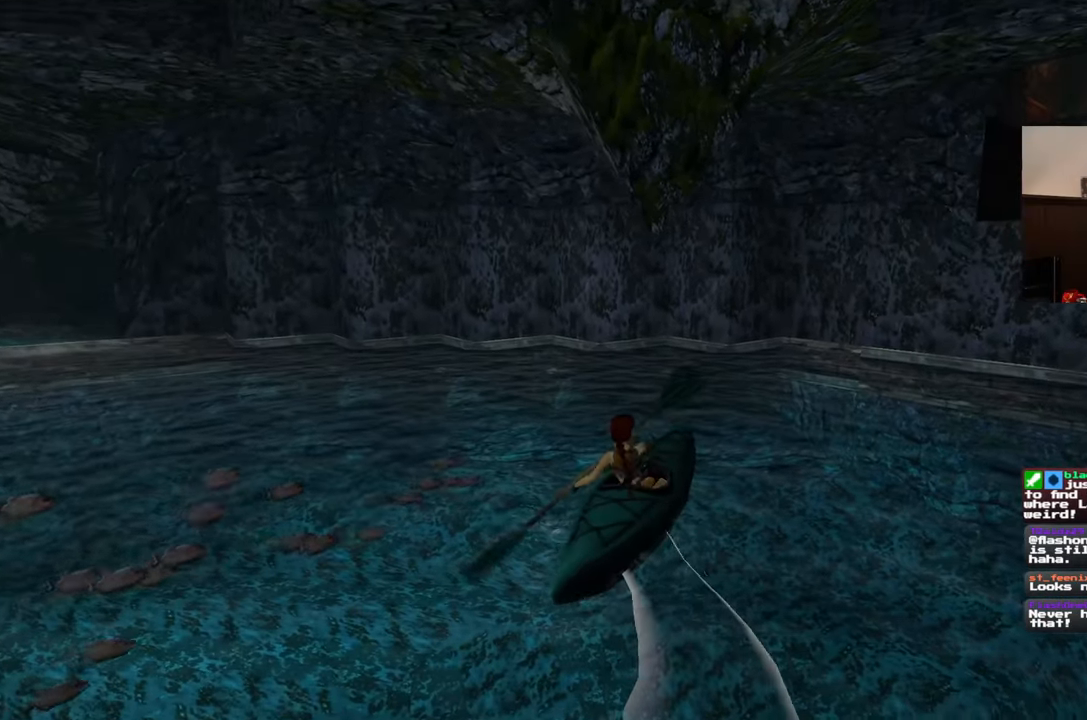
{"buttons": [], "left_stick": "left", "right_stick": "center", "events": []}
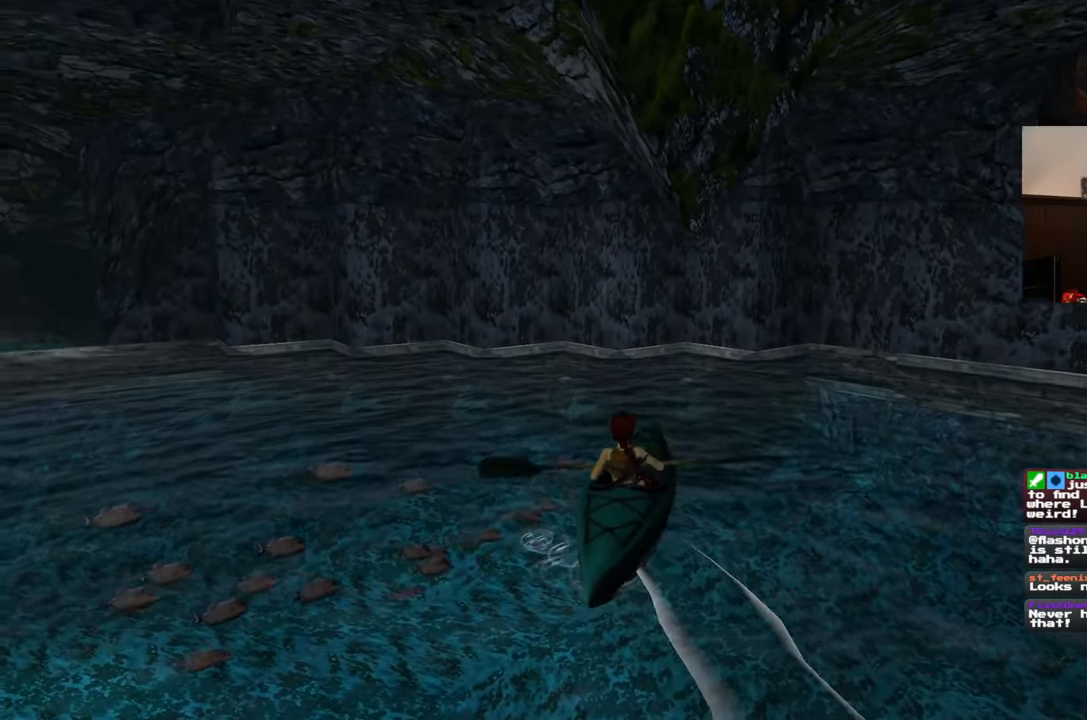
{"buttons": [], "left_stick": "left", "right_stick": "left", "events": [[17, "right_stick", "left"]]}
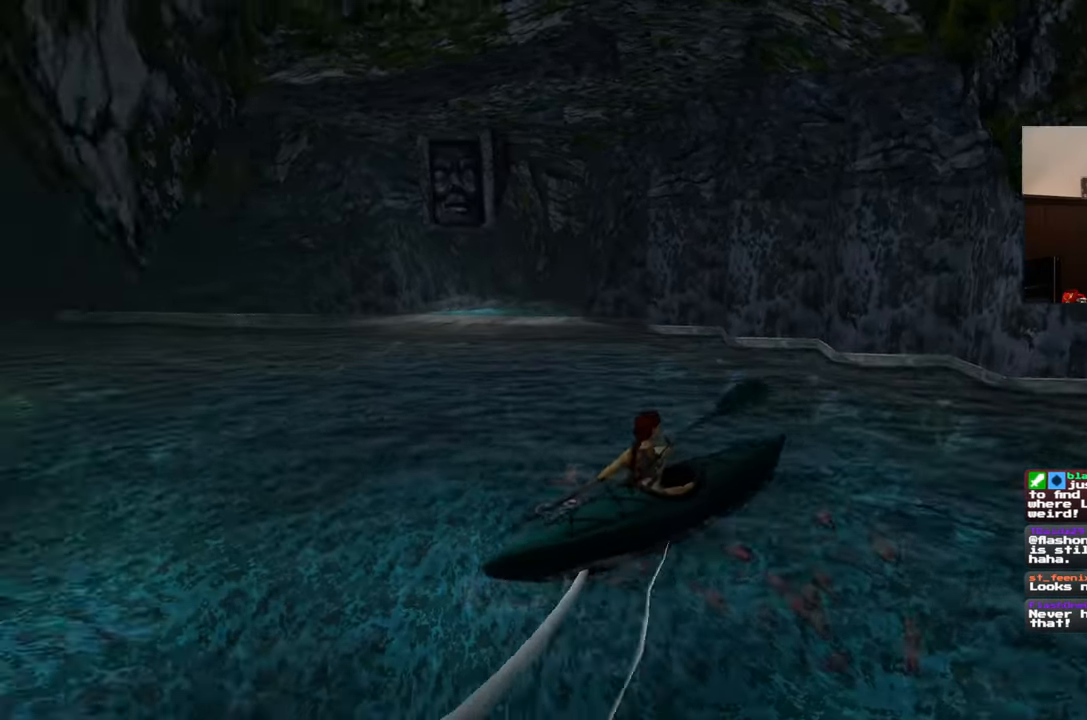
{"buttons": [], "left_stick": "left", "right_stick": "center", "events": [[250, "right_stick", "center"]]}
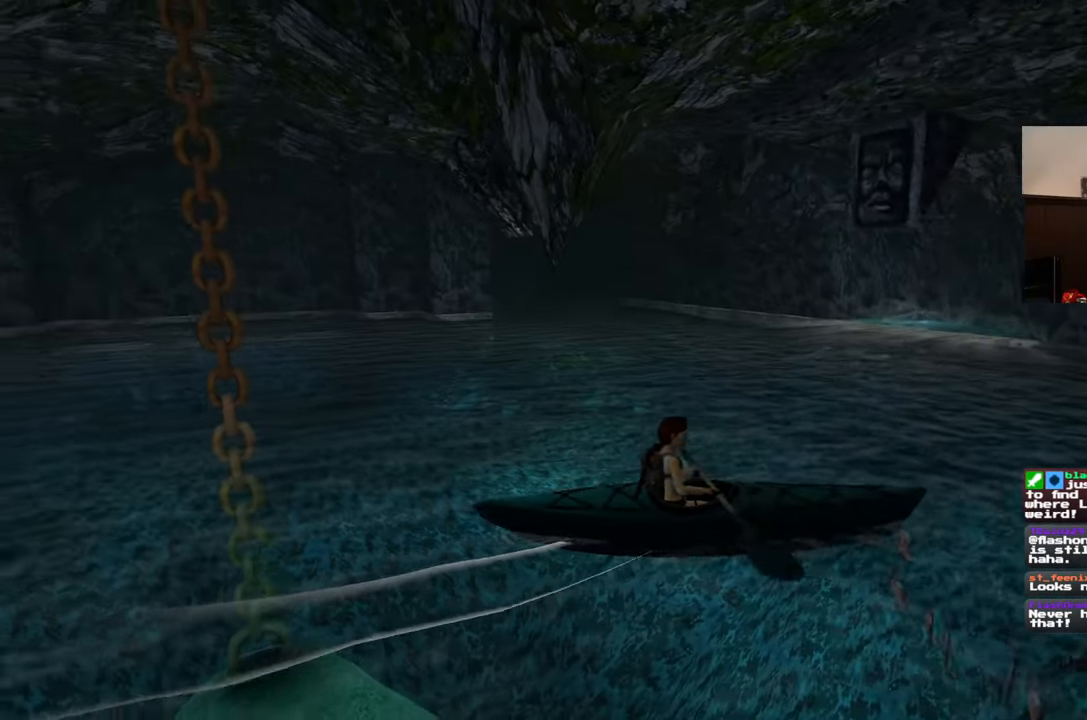
{"buttons": [], "left_stick": "left", "right_stick": "center", "events": [[250, "right_stick", "left"], [367, "right_stick", "center"]]}
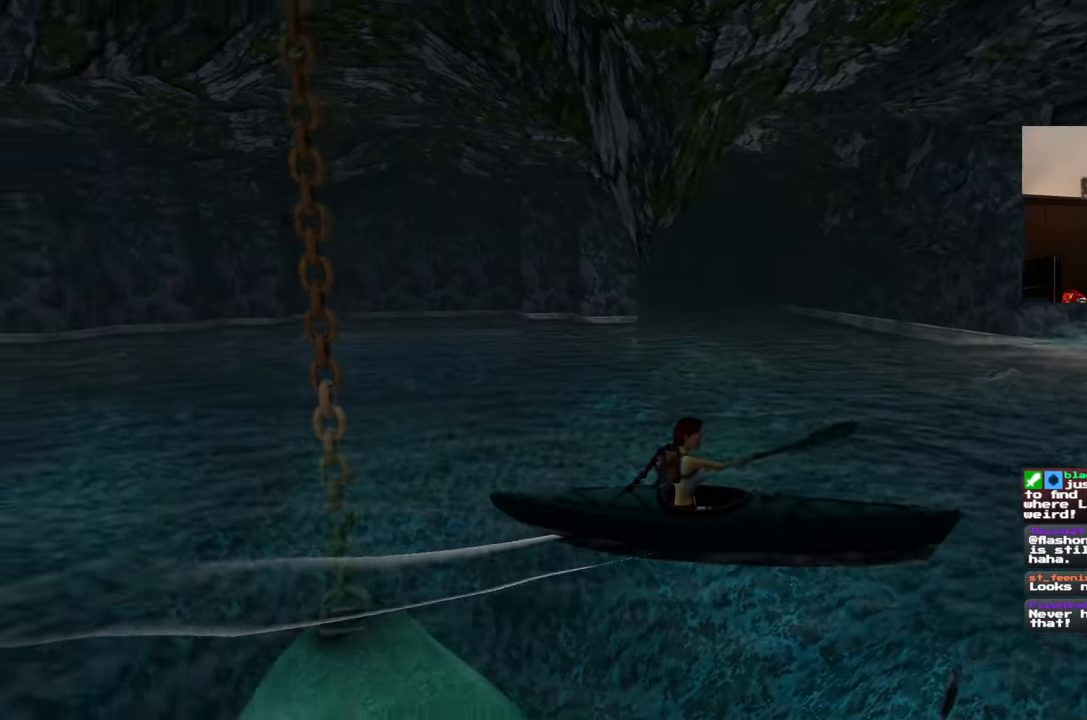
{"buttons": [], "left_stick": "left", "right_stick": "center", "events": []}
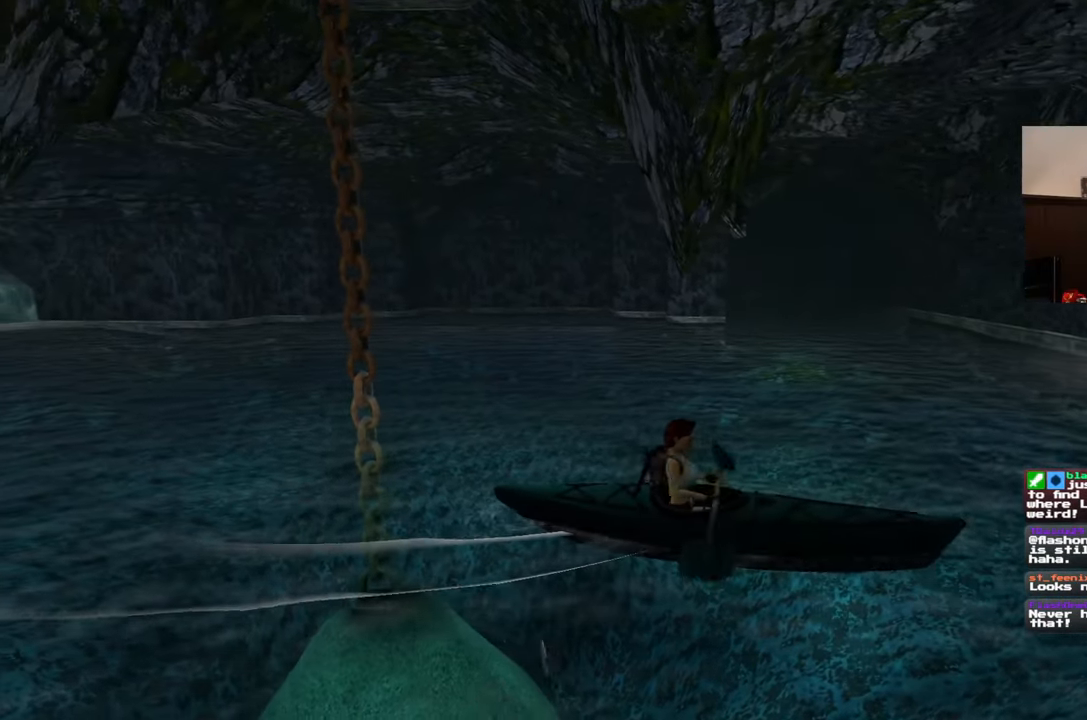
{"buttons": [], "left_stick": "center", "right_stick": "center", "events": [[367, "left_stick", "center"]]}